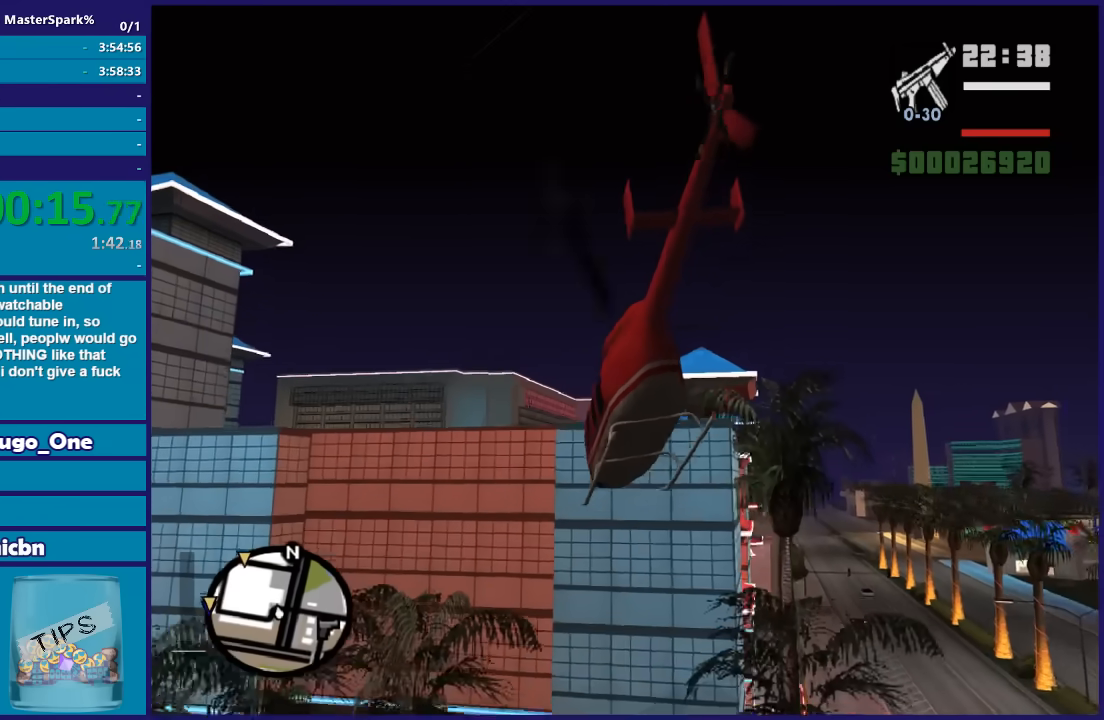
Gameplay with a controller (Xbox layout); each line is a JSON object with the inputs held at the frame after it. "button_events" lists button changes between this image and that frame as [ms after this image, input, new state], when the widget could be followed in between (sticks are given only as held states).
{"buttons": ["R2"], "left_stick": "up-right", "right_stick": "center", "button_events": [[133, "L1", "down"], [300, "L1", "up"]]}
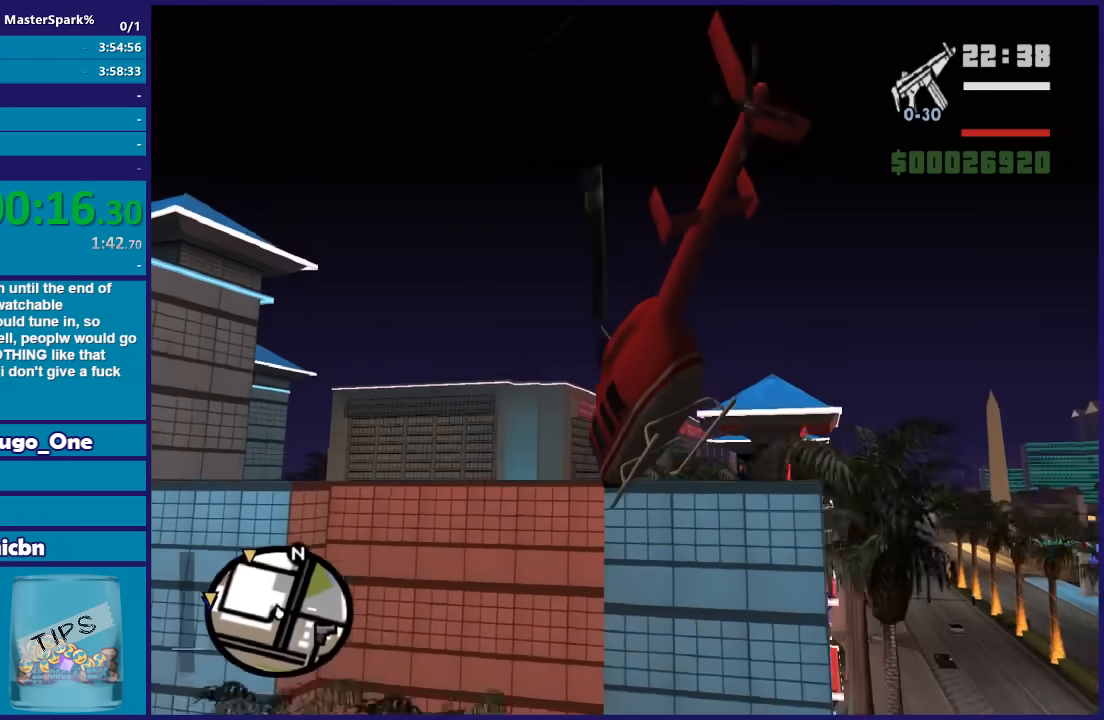
{"buttons": ["R1", "R2"], "left_stick": "up", "right_stick": "center", "button_events": [[401, "R1", "down"]]}
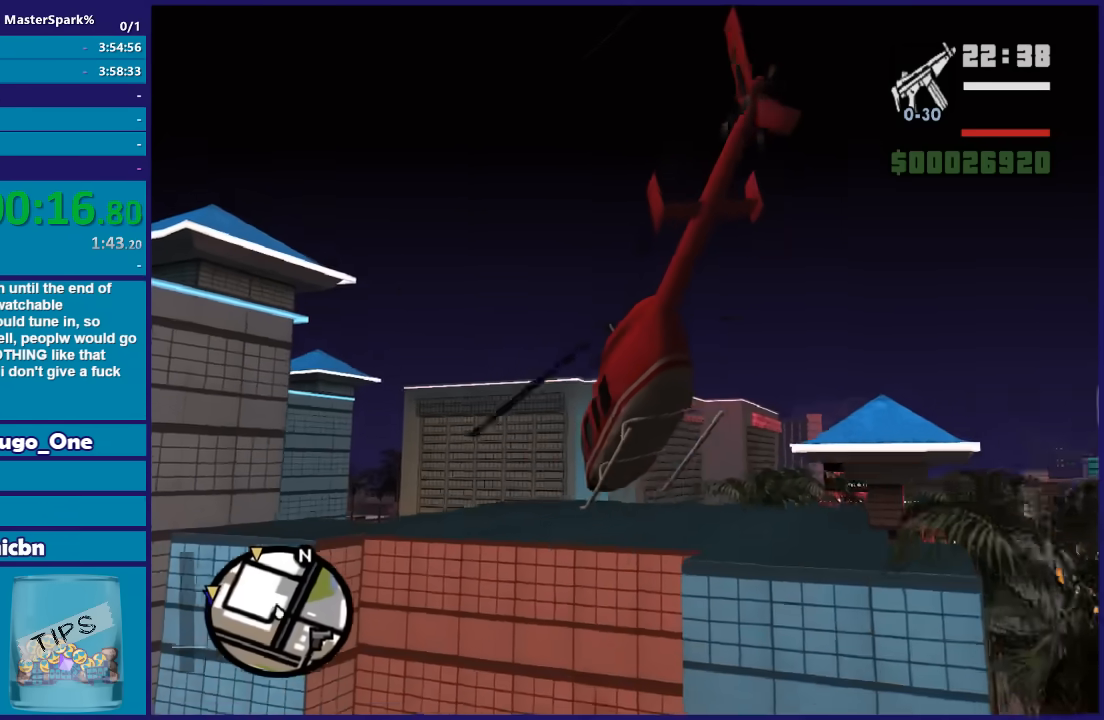
{"buttons": ["R2"], "left_stick": "up", "right_stick": "center", "button_events": [[33, "R1", "up"], [200, "R1", "down"], [500, "R1", "up"]]}
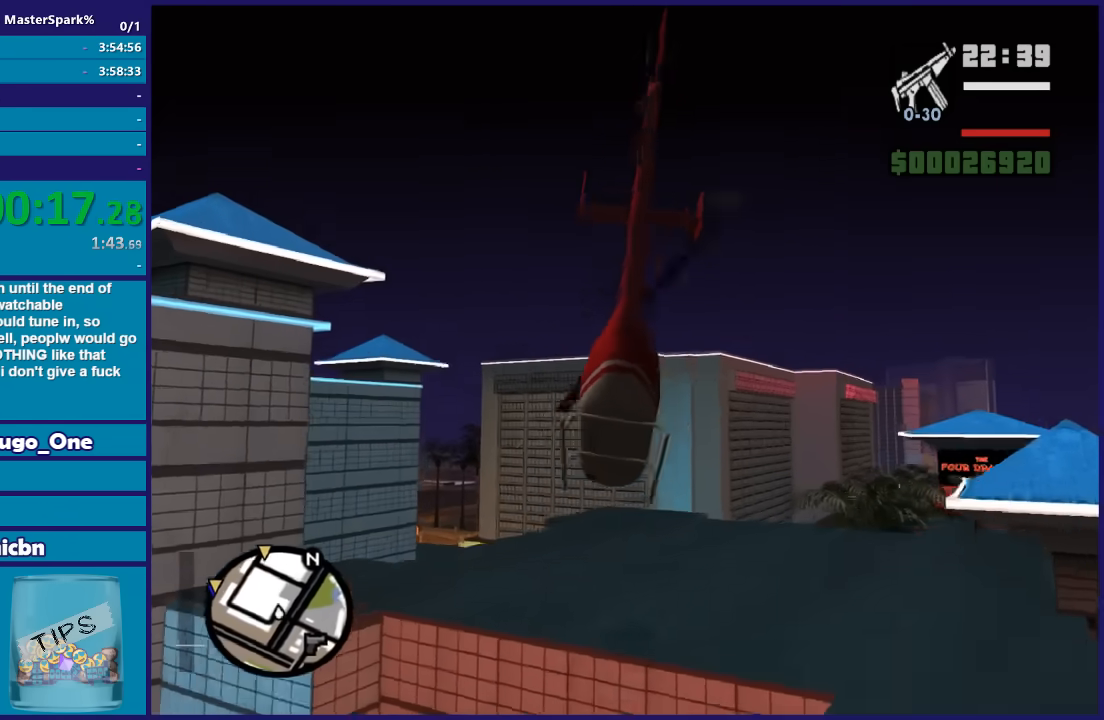
{"buttons": ["R2"], "left_stick": "up", "right_stick": "center", "button_events": []}
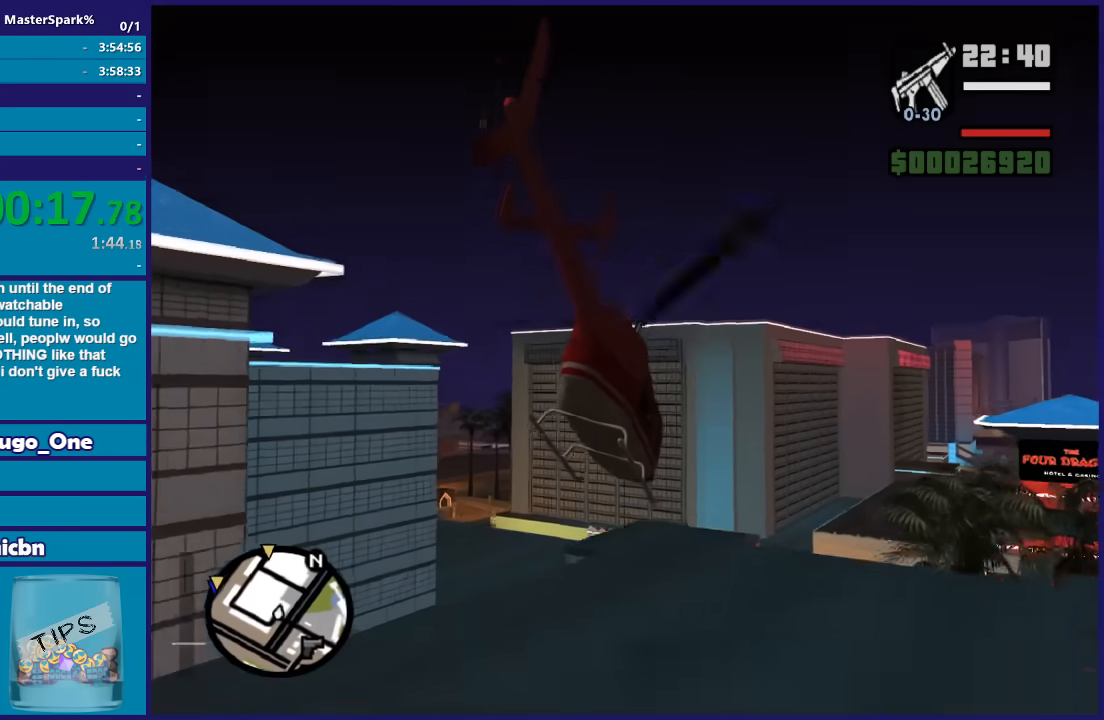
{"buttons": ["R2"], "left_stick": "up-left", "right_stick": "center", "button_events": []}
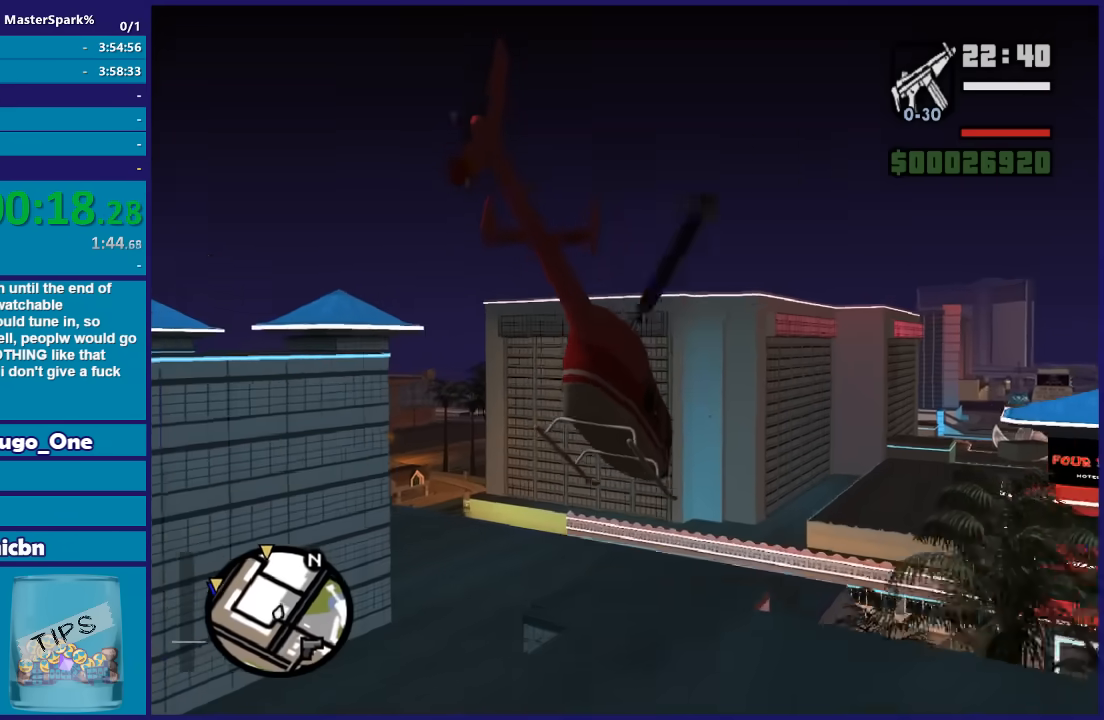
{"buttons": ["L1", "R2"], "left_stick": "up-left", "right_stick": "center", "button_events": [[501, "L1", "down"]]}
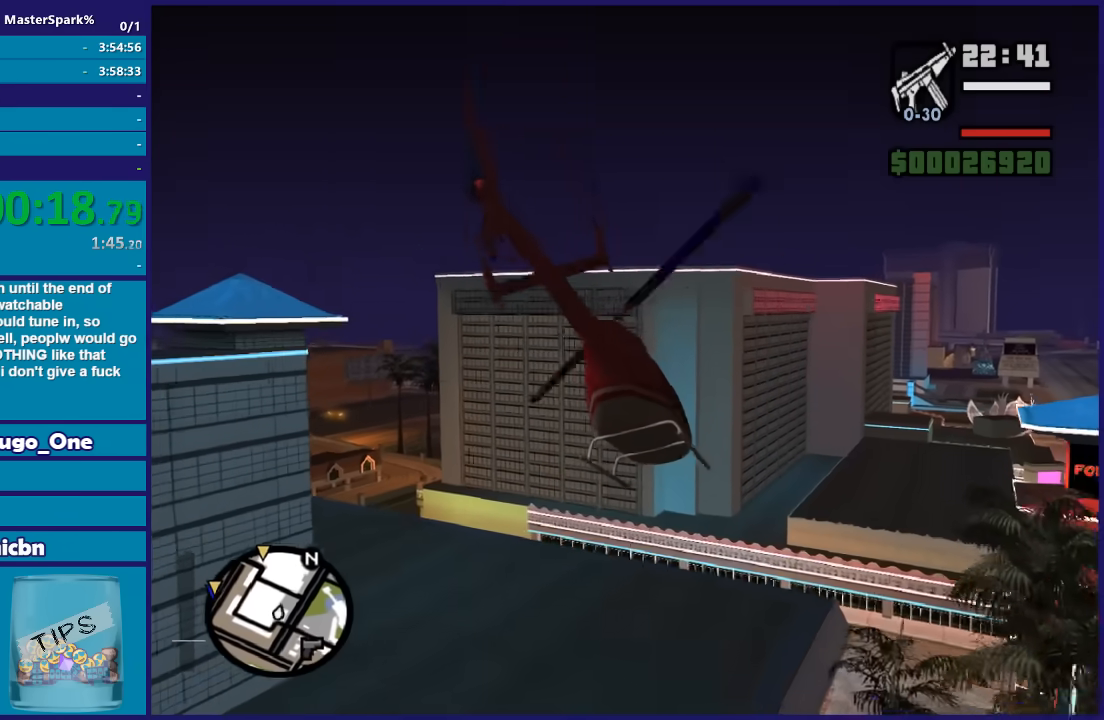
{"buttons": ["R2"], "left_stick": "center", "right_stick": "center", "button_events": [[133, "L1", "up"]]}
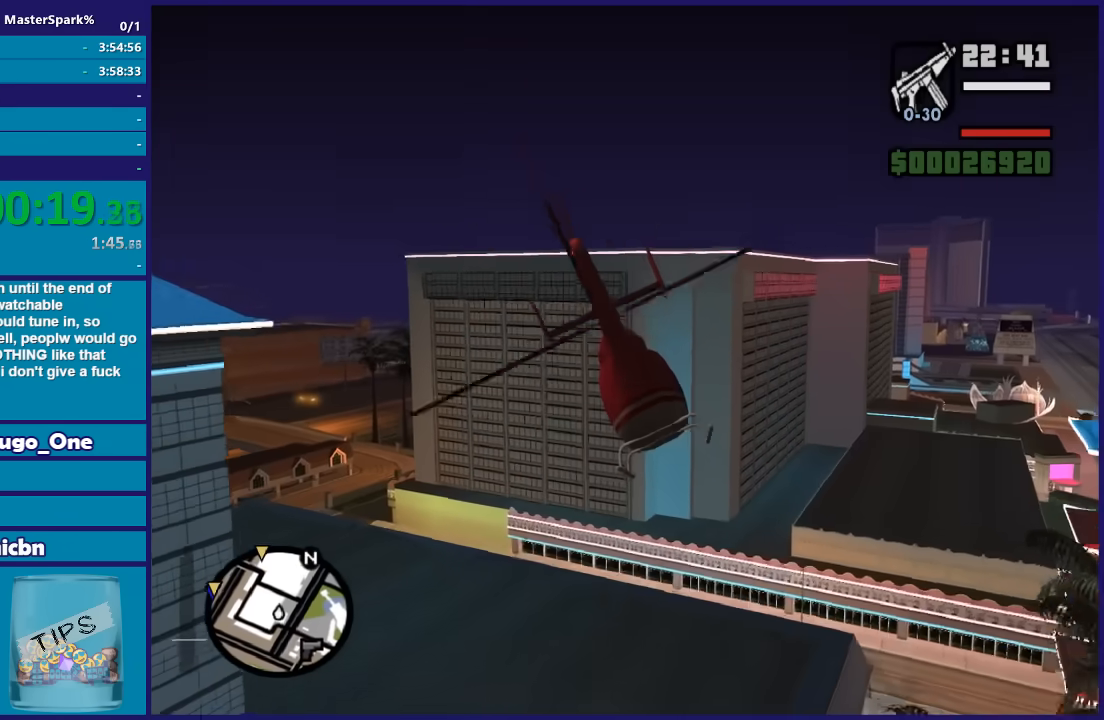
{"buttons": ["R2"], "left_stick": "up", "right_stick": "center", "button_events": []}
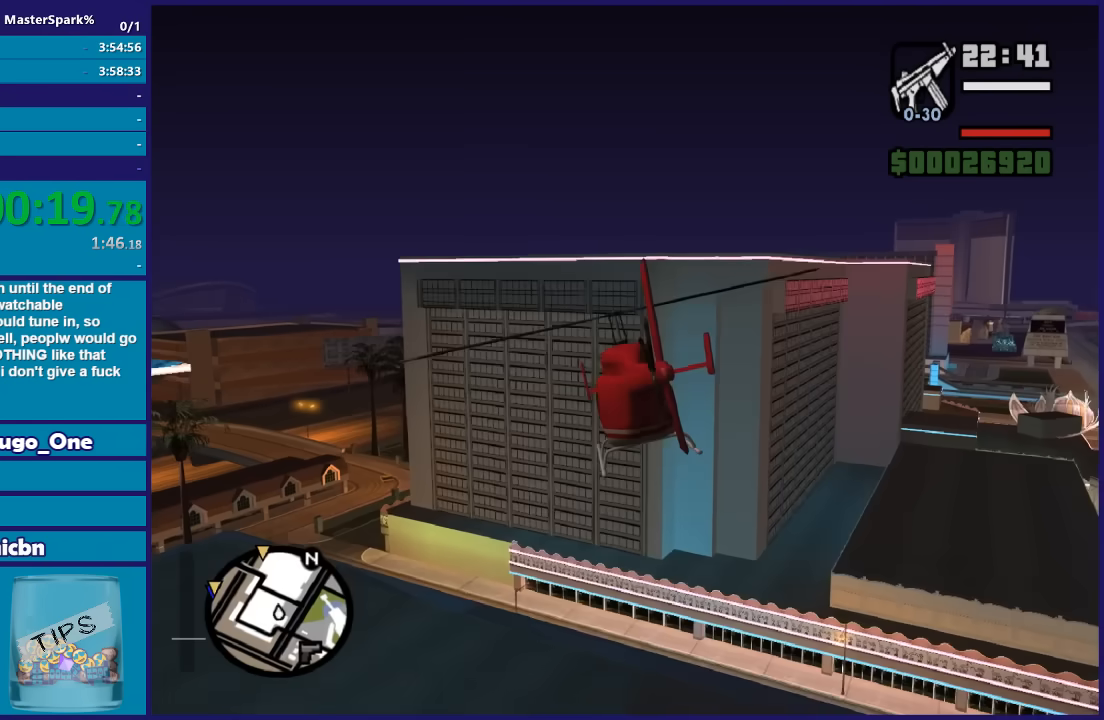
{"buttons": ["R2"], "left_stick": "up-left", "right_stick": "center", "button_events": []}
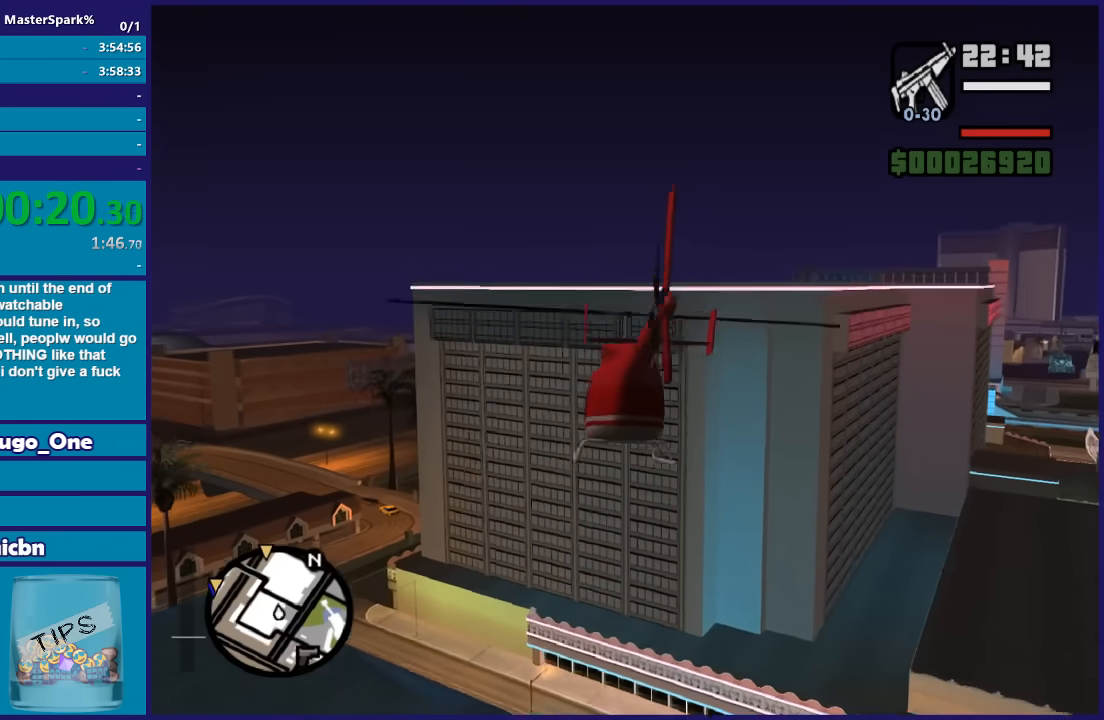
{"buttons": ["R2"], "left_stick": "center", "right_stick": "center", "button_events": []}
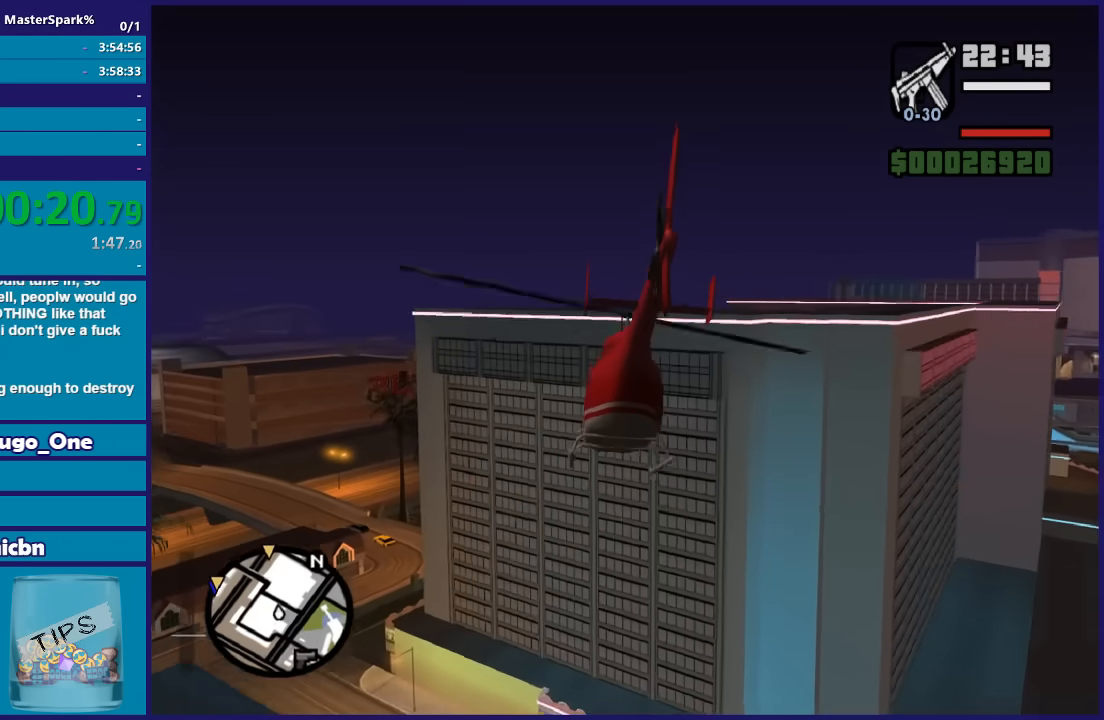
{"buttons": ["R2"], "left_stick": "up", "right_stick": "center", "button_events": []}
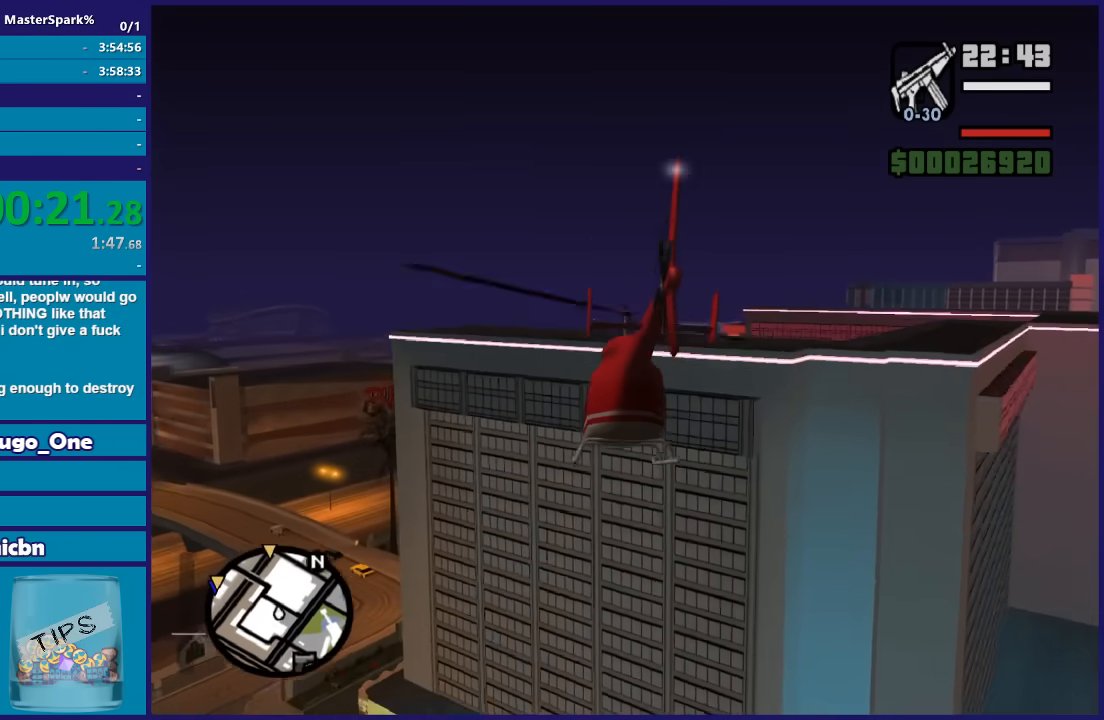
{"buttons": ["R2"], "left_stick": "center", "right_stick": "center", "button_events": []}
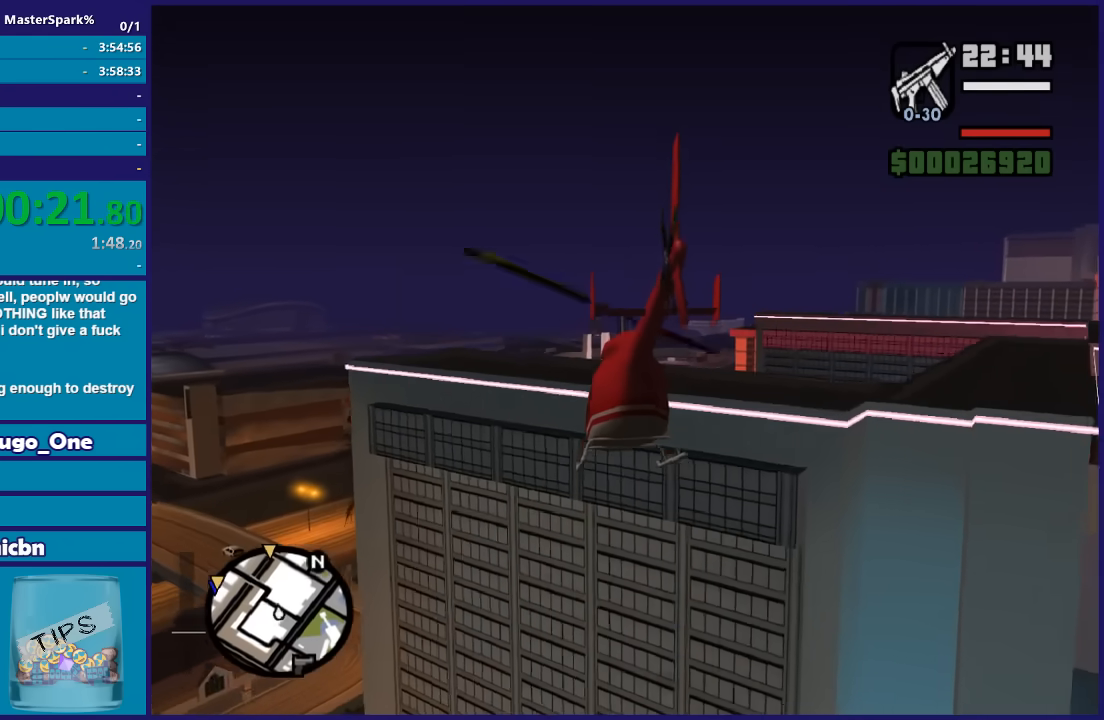
{"buttons": ["R2"], "left_stick": "up", "right_stick": "center", "button_events": []}
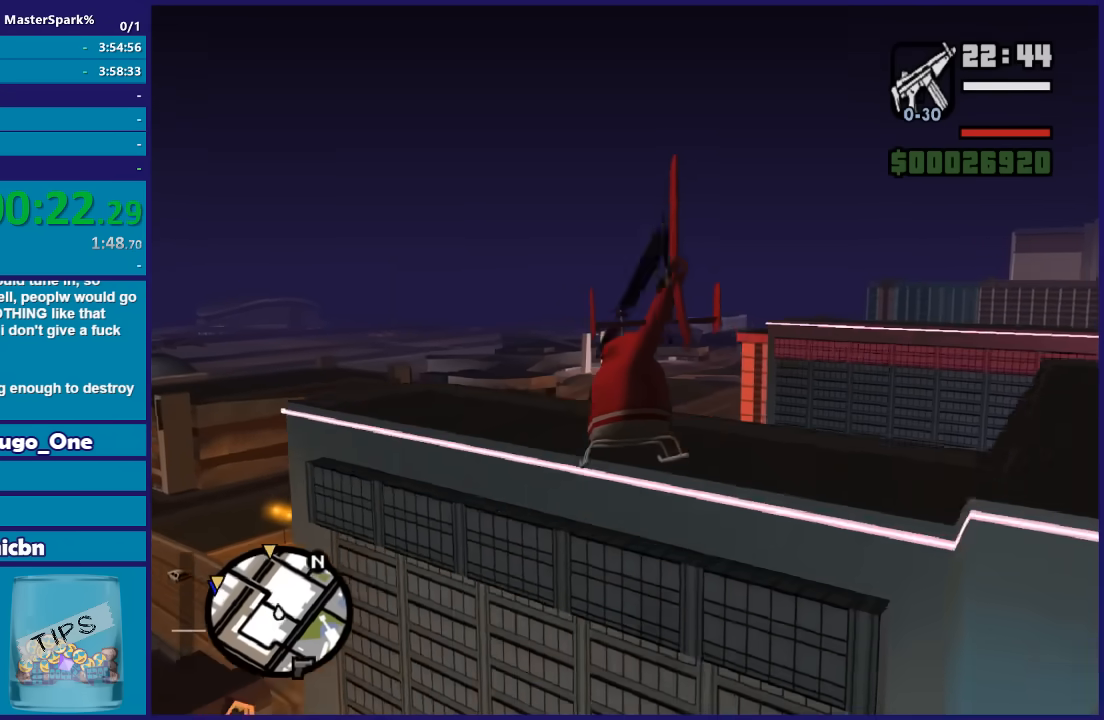
{"buttons": ["R2"], "left_stick": "up", "right_stick": "center", "button_events": []}
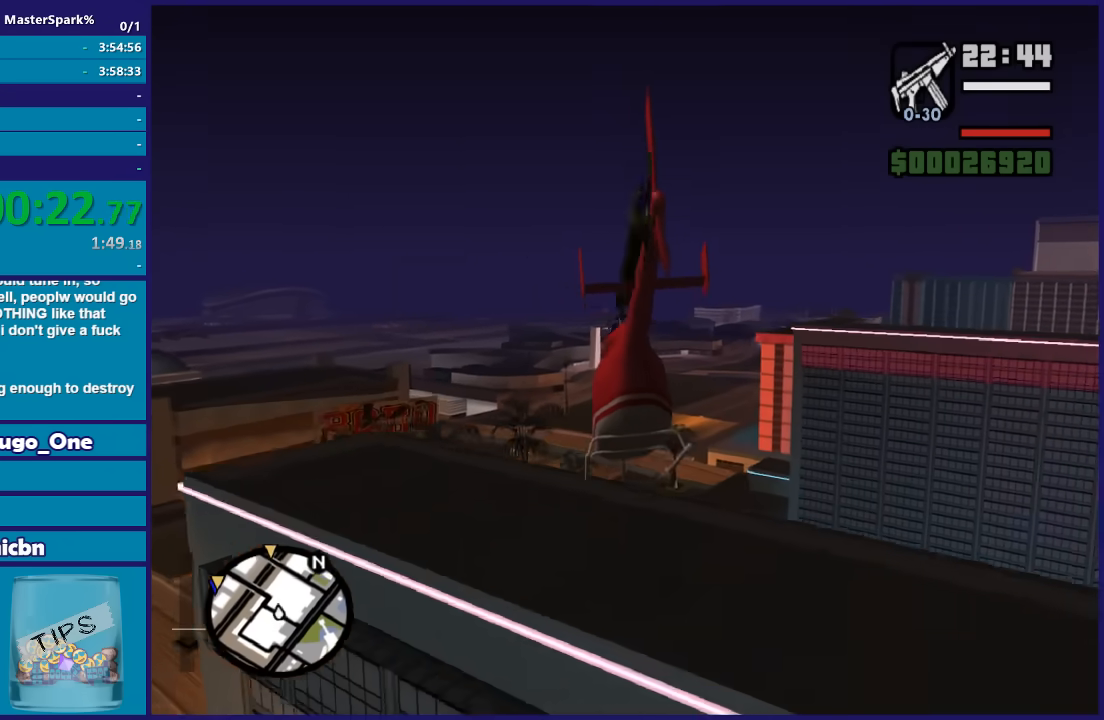
{"buttons": ["R2"], "left_stick": "up", "right_stick": "center", "button_events": []}
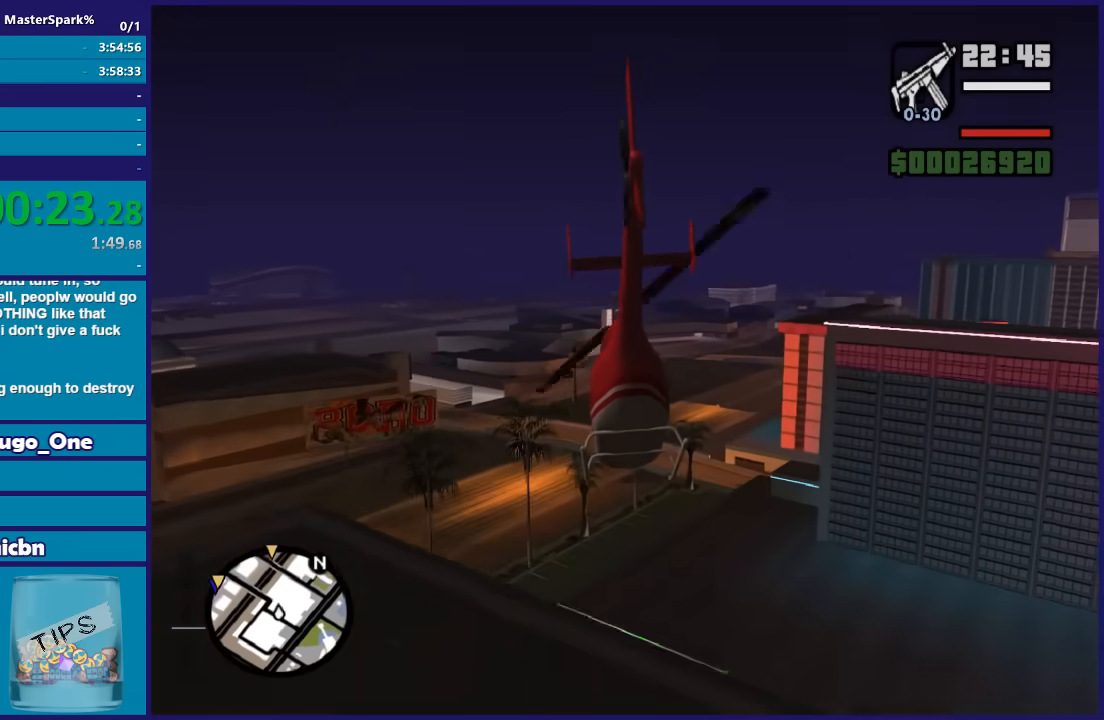
{"buttons": ["R2"], "left_stick": "up", "right_stick": "center", "button_events": []}
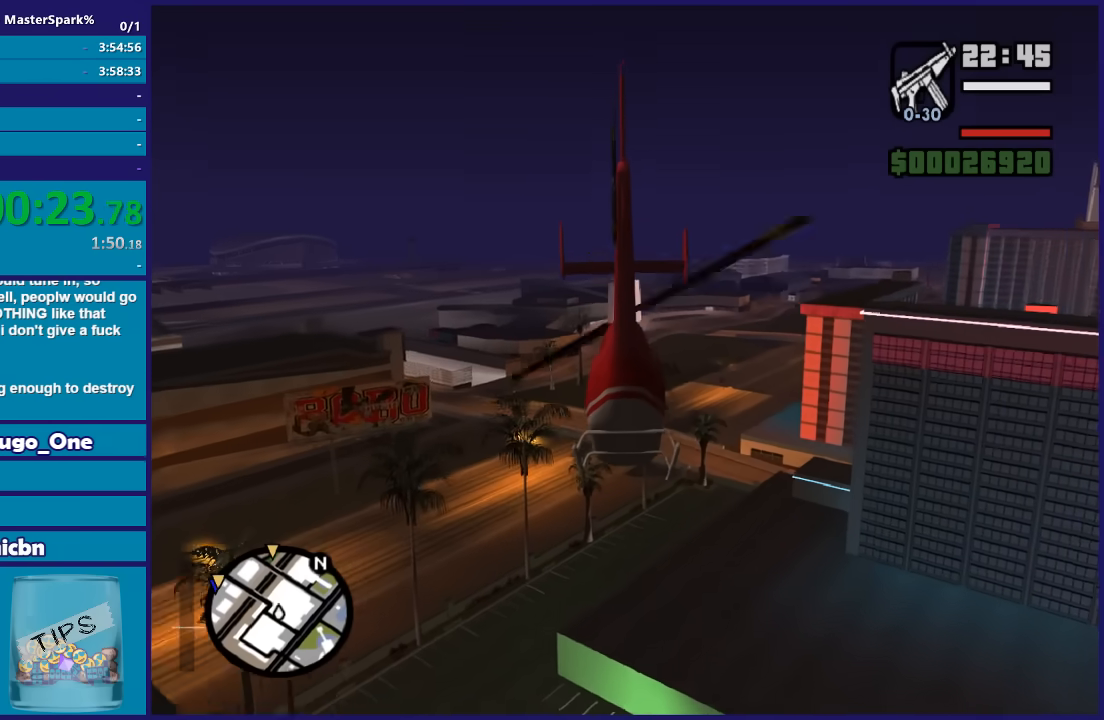
{"buttons": ["R2"], "left_stick": "up", "right_stick": "center", "button_events": []}
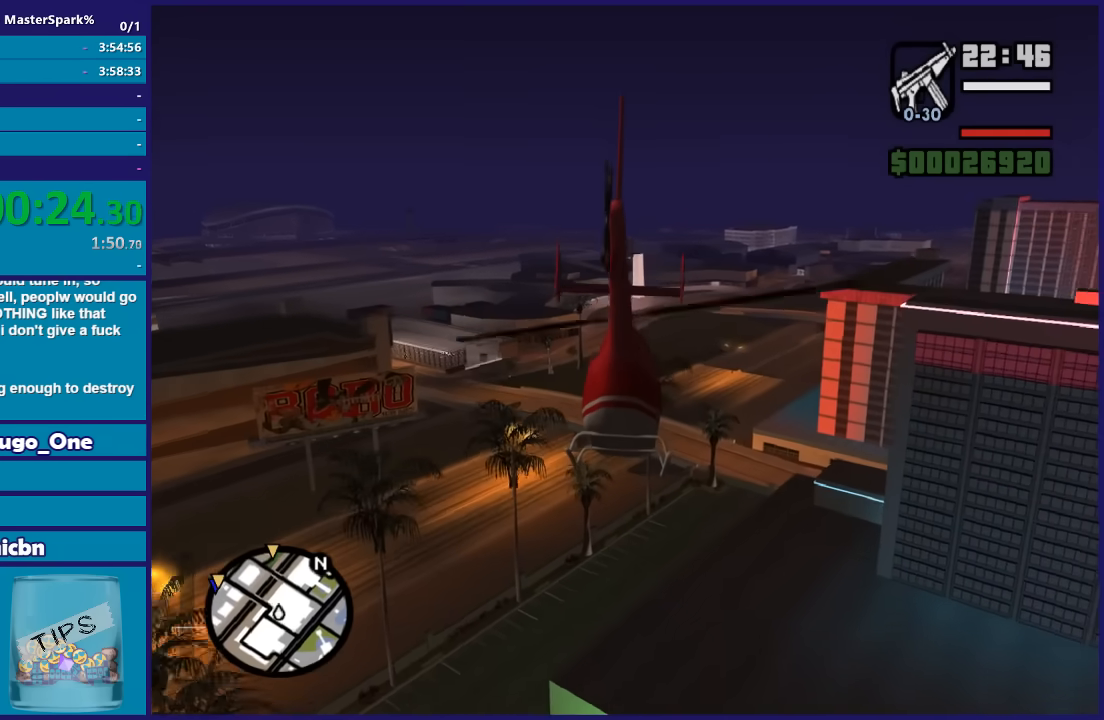
{"buttons": ["R2"], "left_stick": "up", "right_stick": "center", "button_events": []}
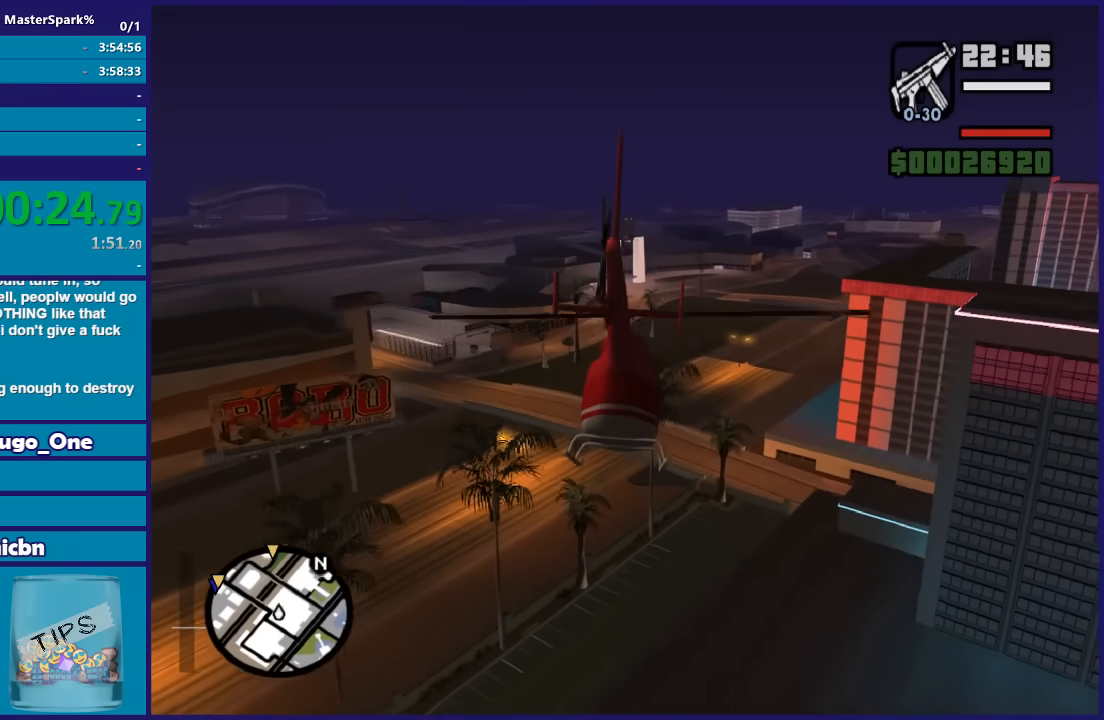
{"buttons": ["R2"], "left_stick": "up", "right_stick": "center", "button_events": []}
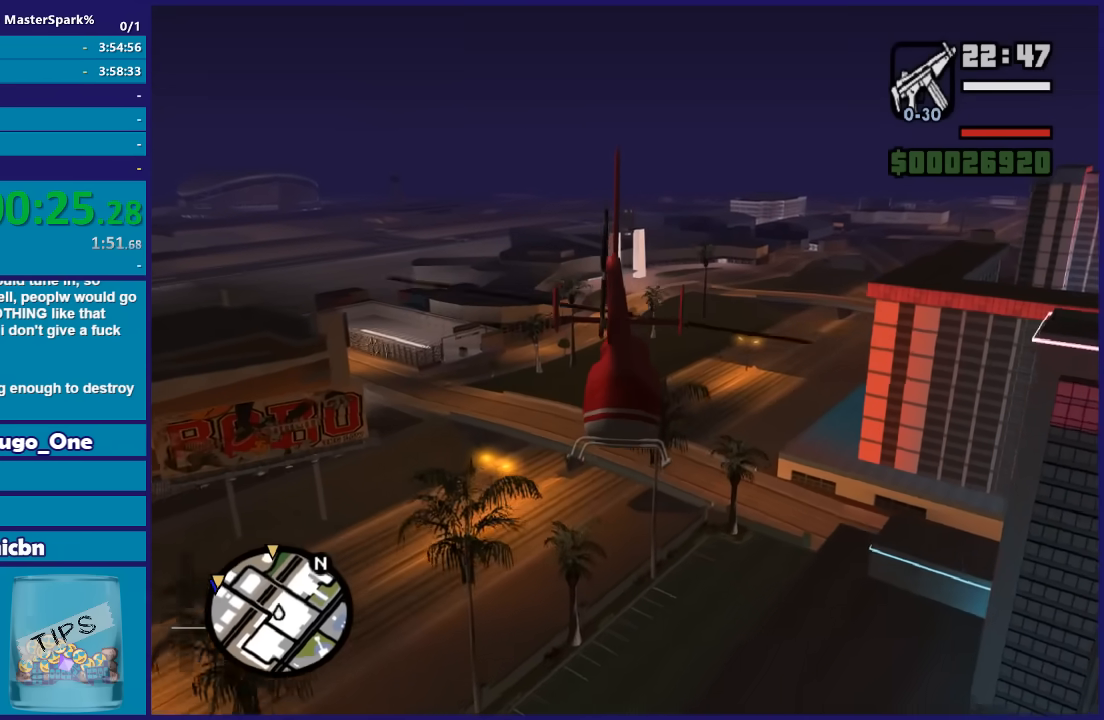
{"buttons": ["R2"], "left_stick": "up", "right_stick": "center", "button_events": []}
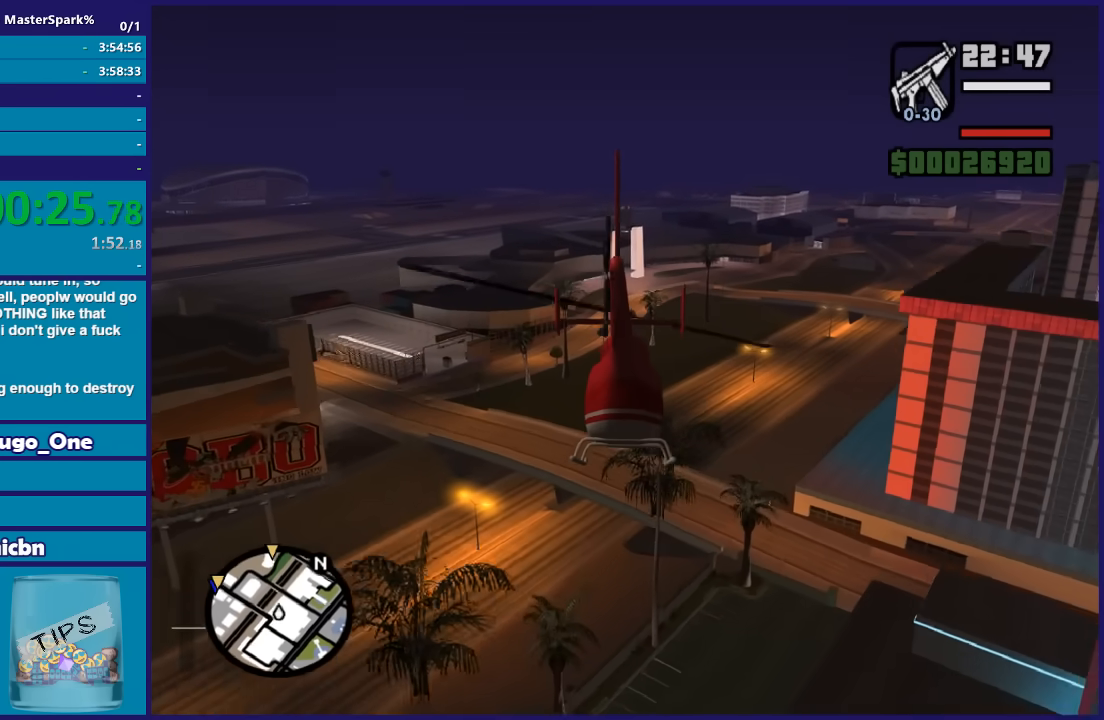
{"buttons": ["R2"], "left_stick": "up", "right_stick": "center", "button_events": []}
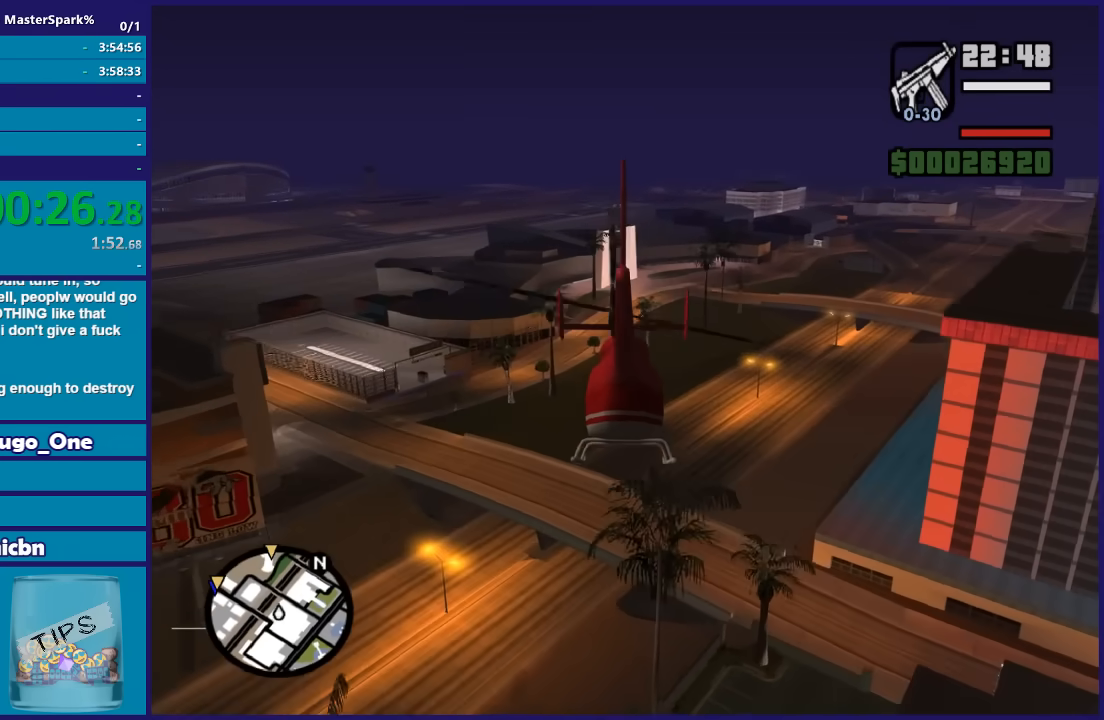
{"buttons": ["R2"], "left_stick": "up", "right_stick": "center", "button_events": []}
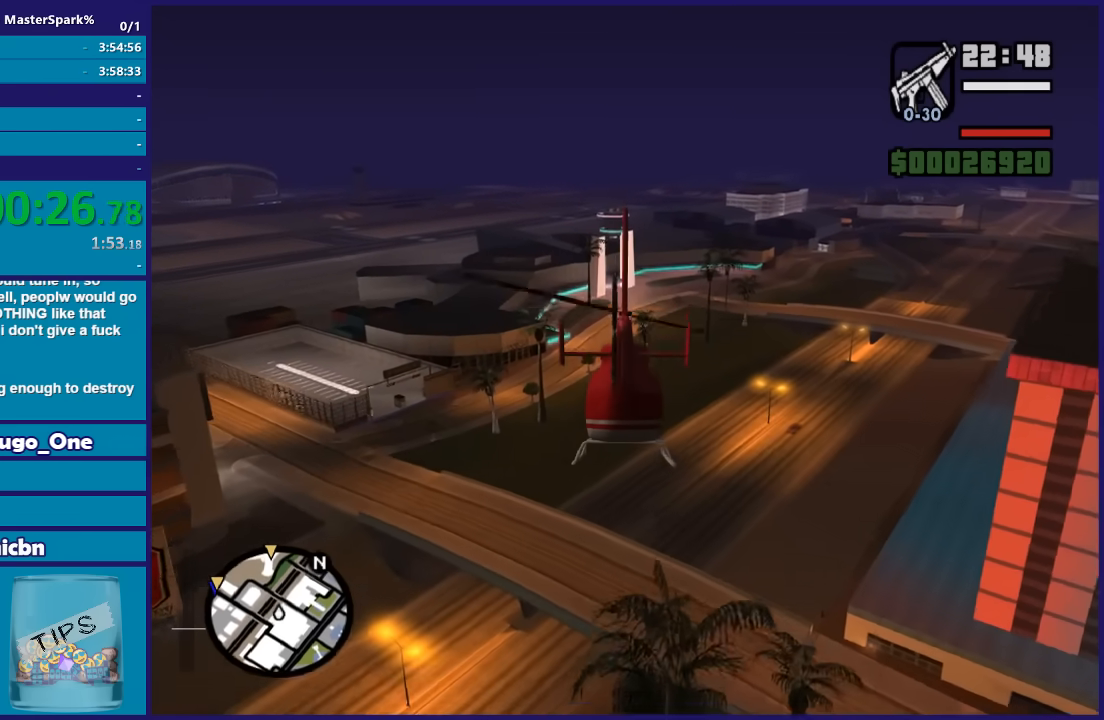
{"buttons": ["R2"], "left_stick": "up", "right_stick": "center", "button_events": []}
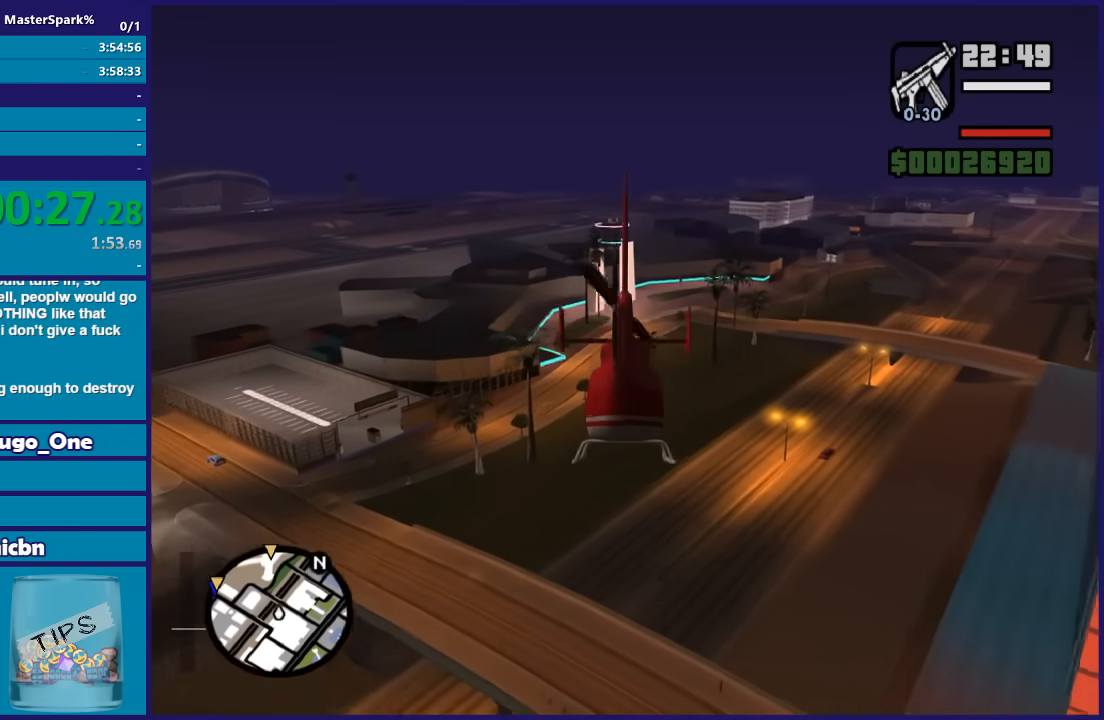
{"buttons": ["R2"], "left_stick": "up", "right_stick": "center", "button_events": []}
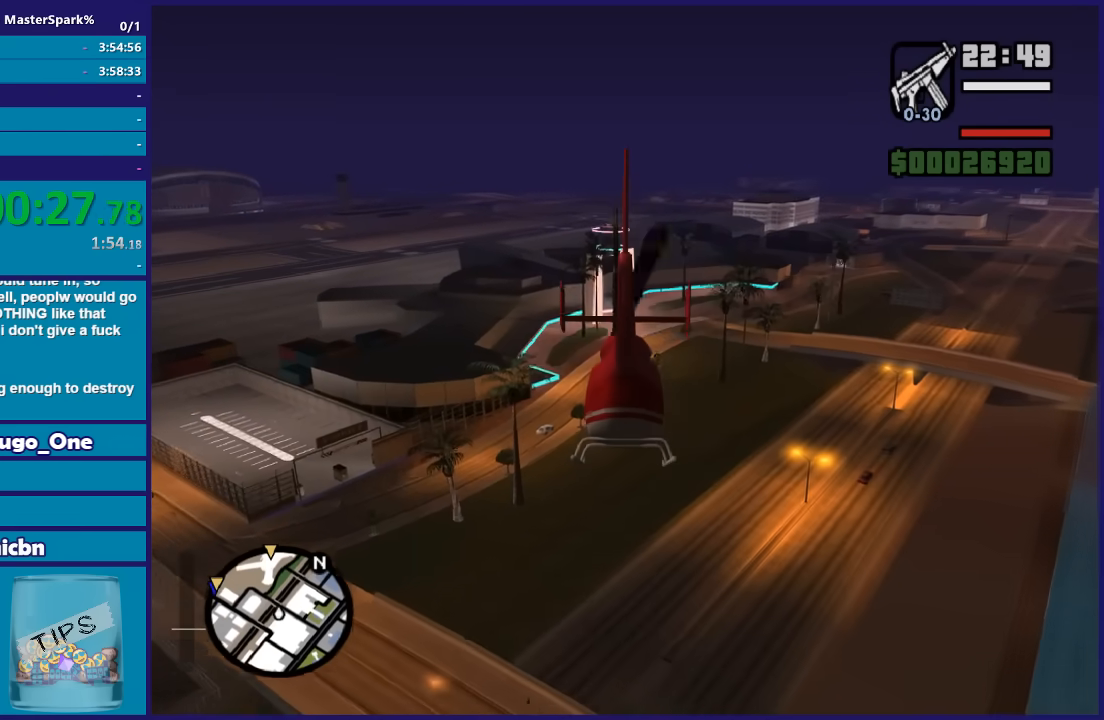
{"buttons": ["R2"], "left_stick": "up", "right_stick": "center", "button_events": []}
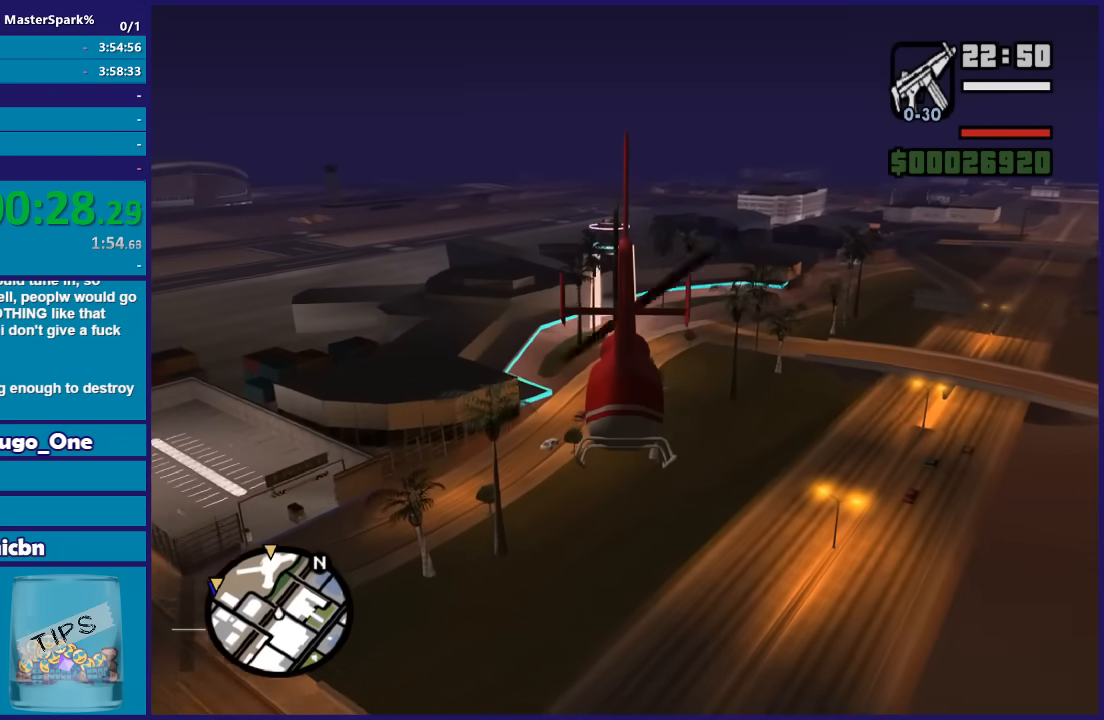
{"buttons": ["R2"], "left_stick": "up", "right_stick": "center", "button_events": []}
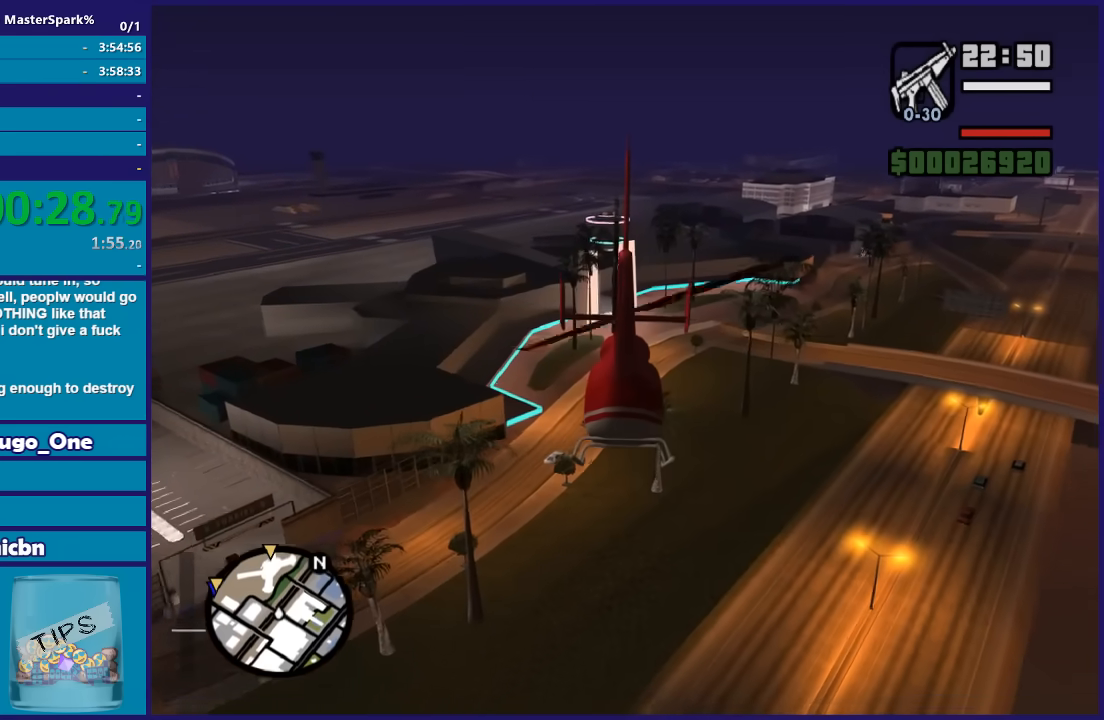
{"buttons": ["R2"], "left_stick": "up-right", "right_stick": "center", "button_events": []}
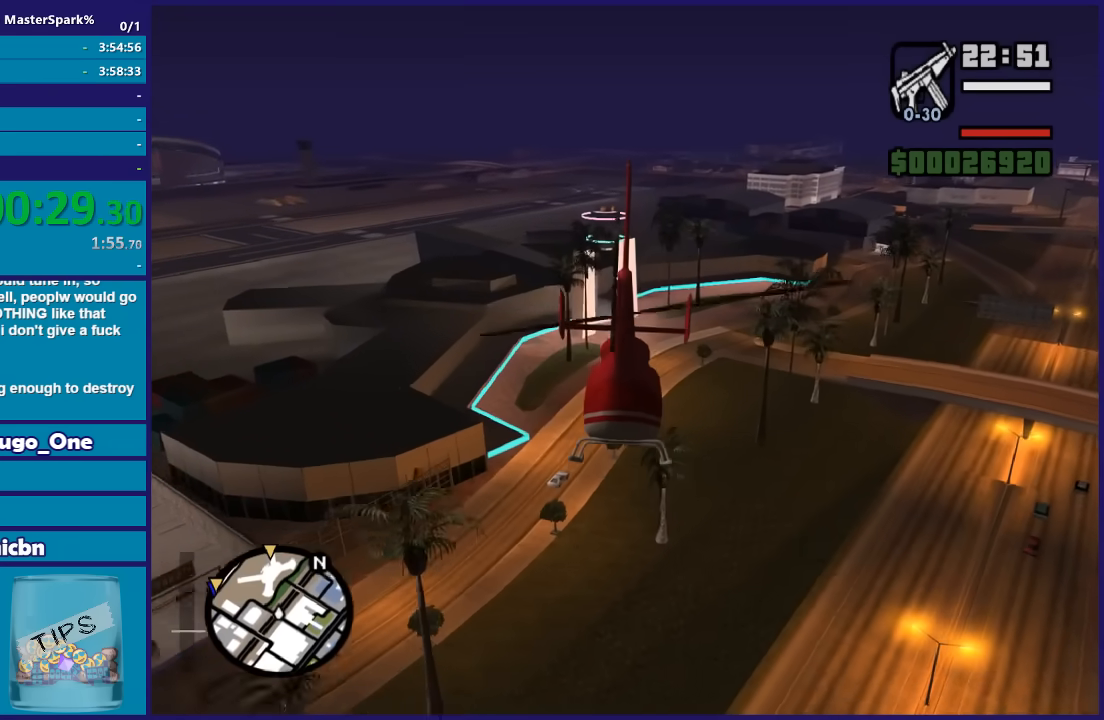
{"buttons": ["R2"], "left_stick": "up-right", "right_stick": "center", "button_events": []}
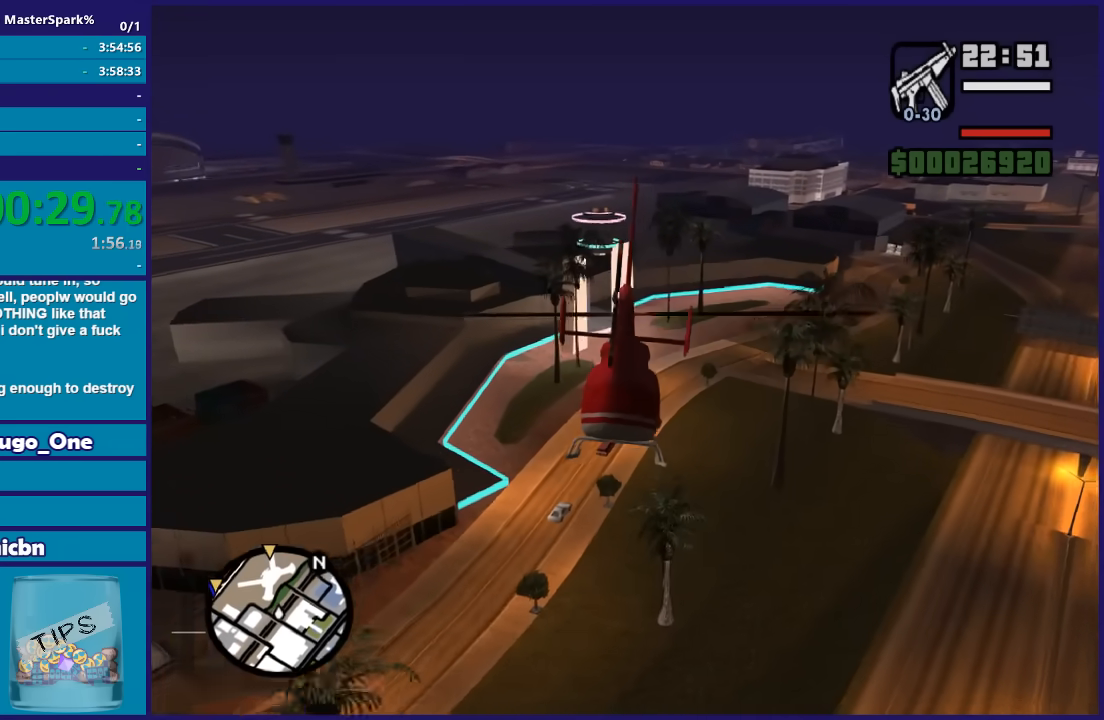
{"buttons": ["R2"], "left_stick": "right", "right_stick": "center", "button_events": []}
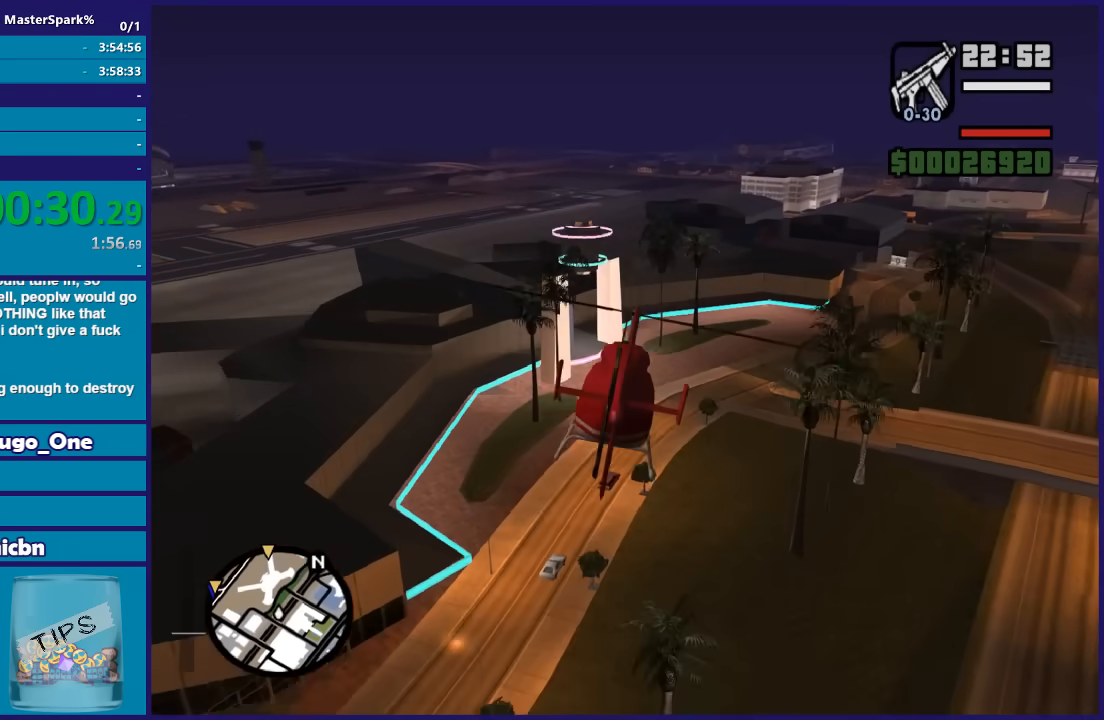
{"buttons": ["R2"], "left_stick": "up", "right_stick": "center", "button_events": []}
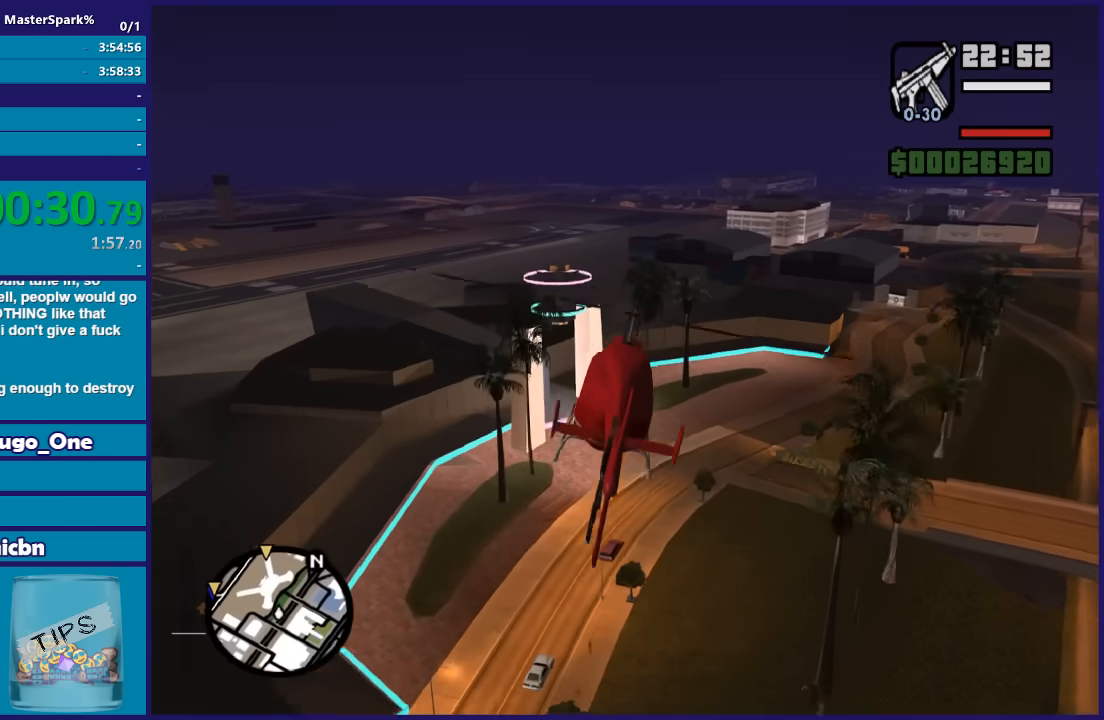
{"buttons": ["R2"], "left_stick": "up", "right_stick": "center", "button_events": []}